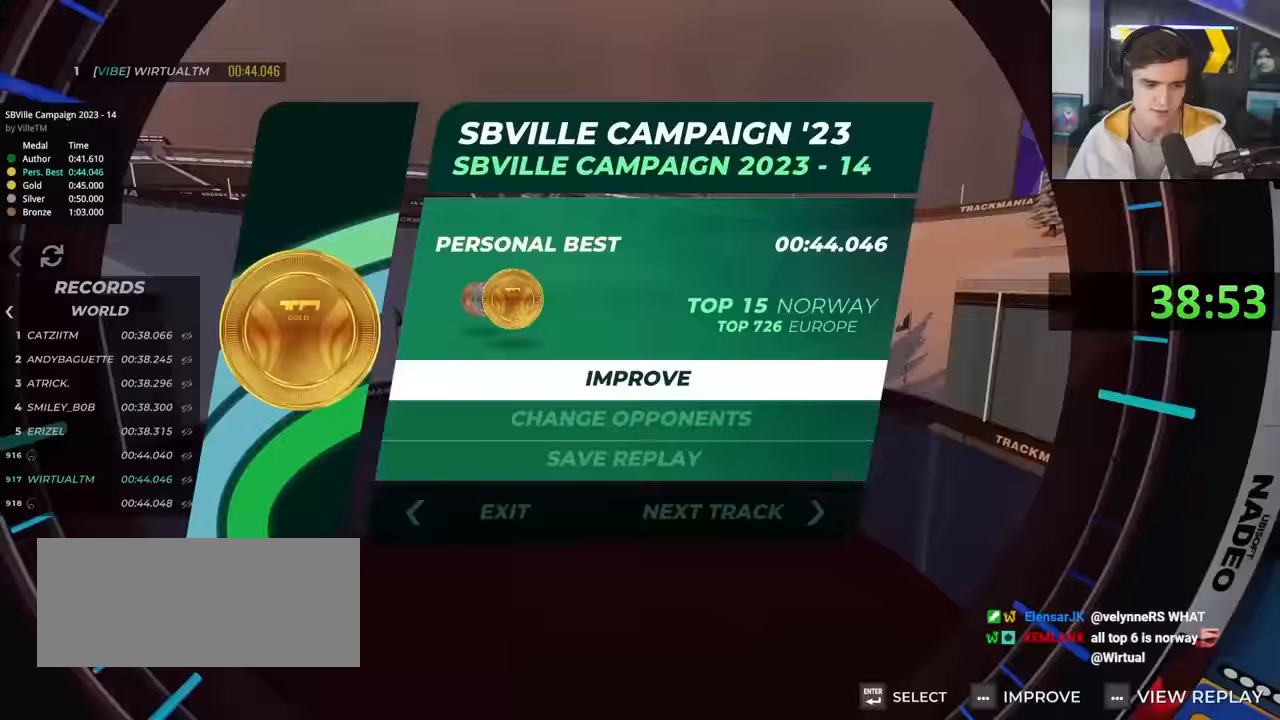
Gameplay with keyboard; each line is a JSON object with the keys held at the frame after it. "events" lists presses ("down") and releases ("up") of "brake", "down", "left", "right" and "up" between this image and that frame as [ms after this image, input, new state], when the widget could be followed in between. No other keys are recorded. Mouse input is not recorded. Key names are as the overlay labels them; some are game actions (e.g. jump) rather than physical keys.
{"keys": ["up"], "events": [[483, "up", "down"]]}
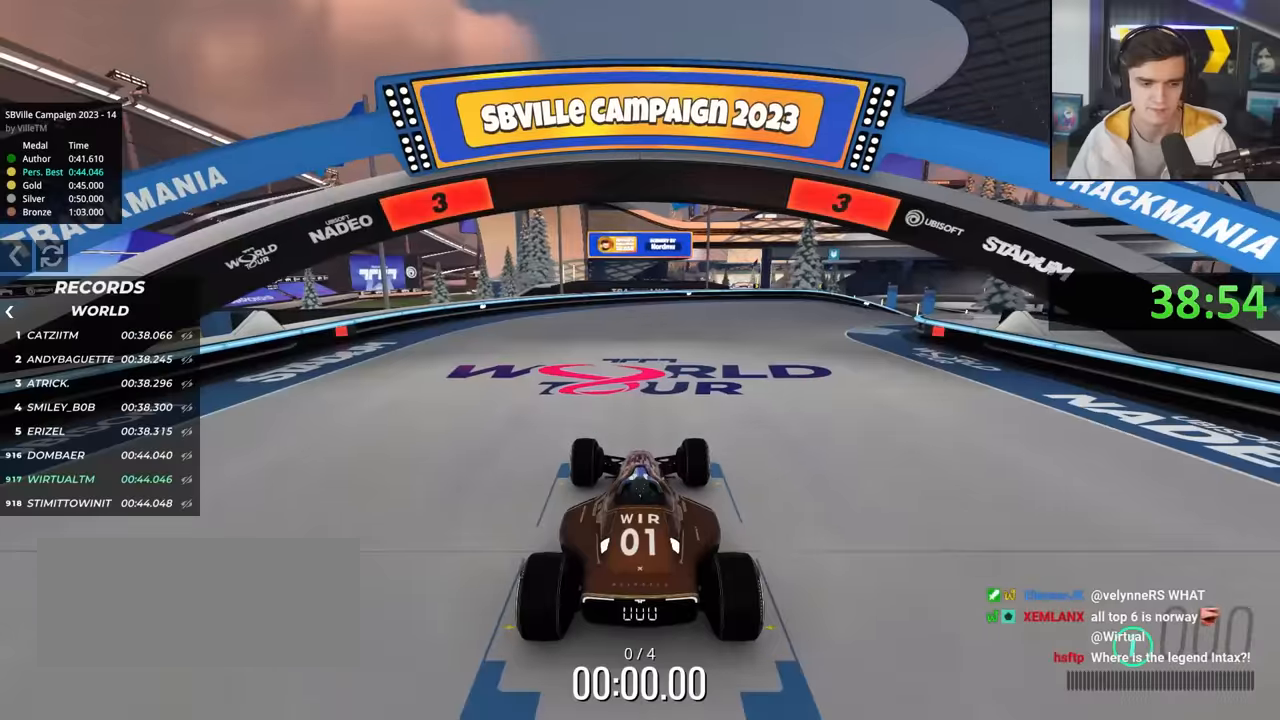
{"keys": ["up"], "events": []}
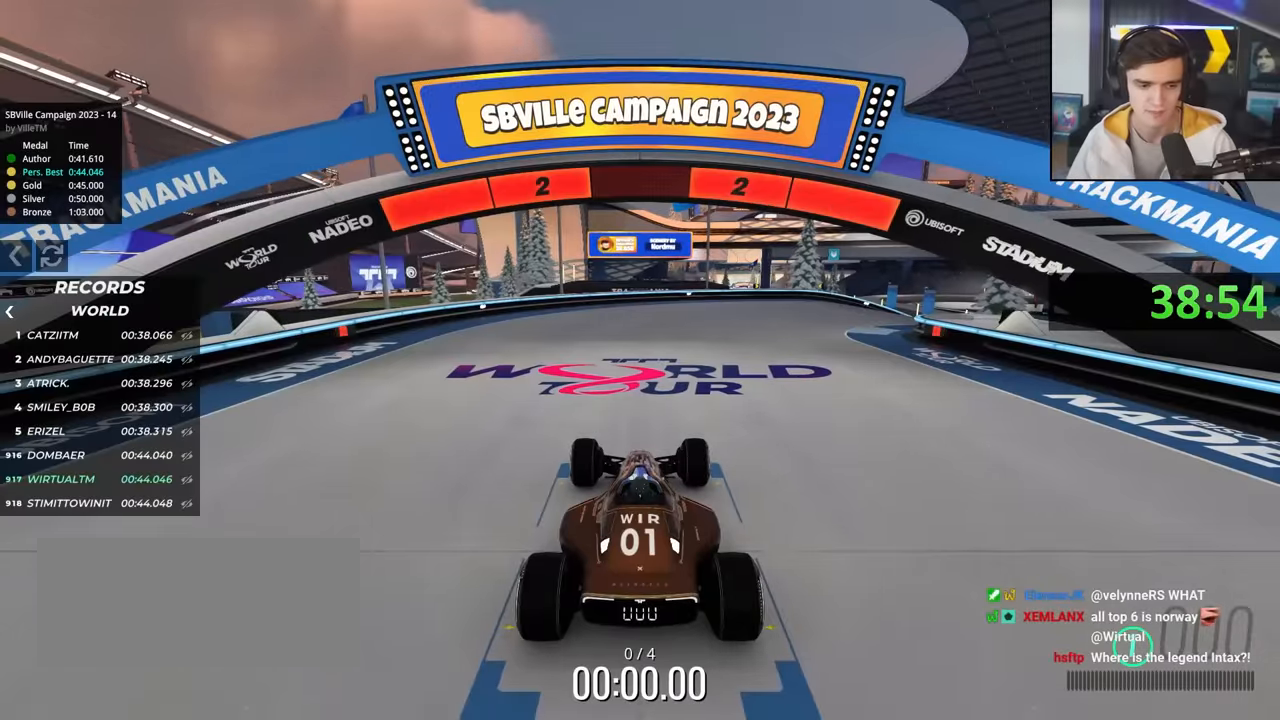
{"keys": ["up"], "events": []}
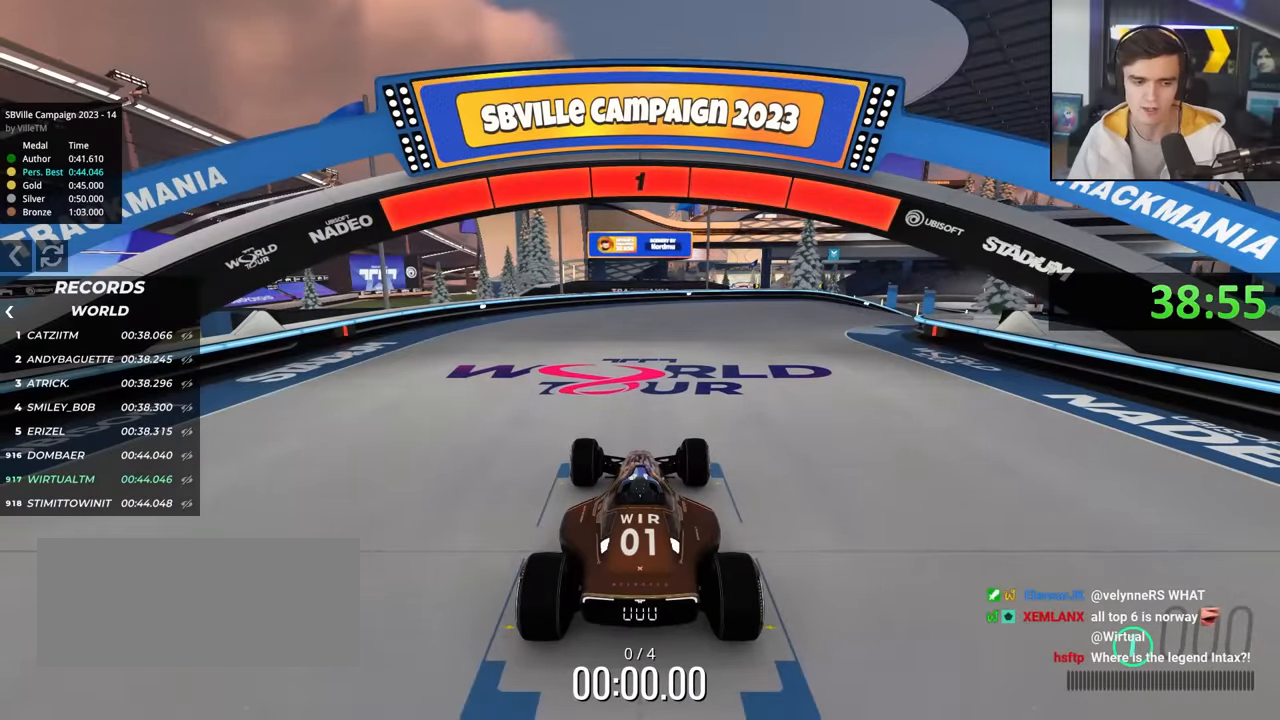
{"keys": ["up"], "events": []}
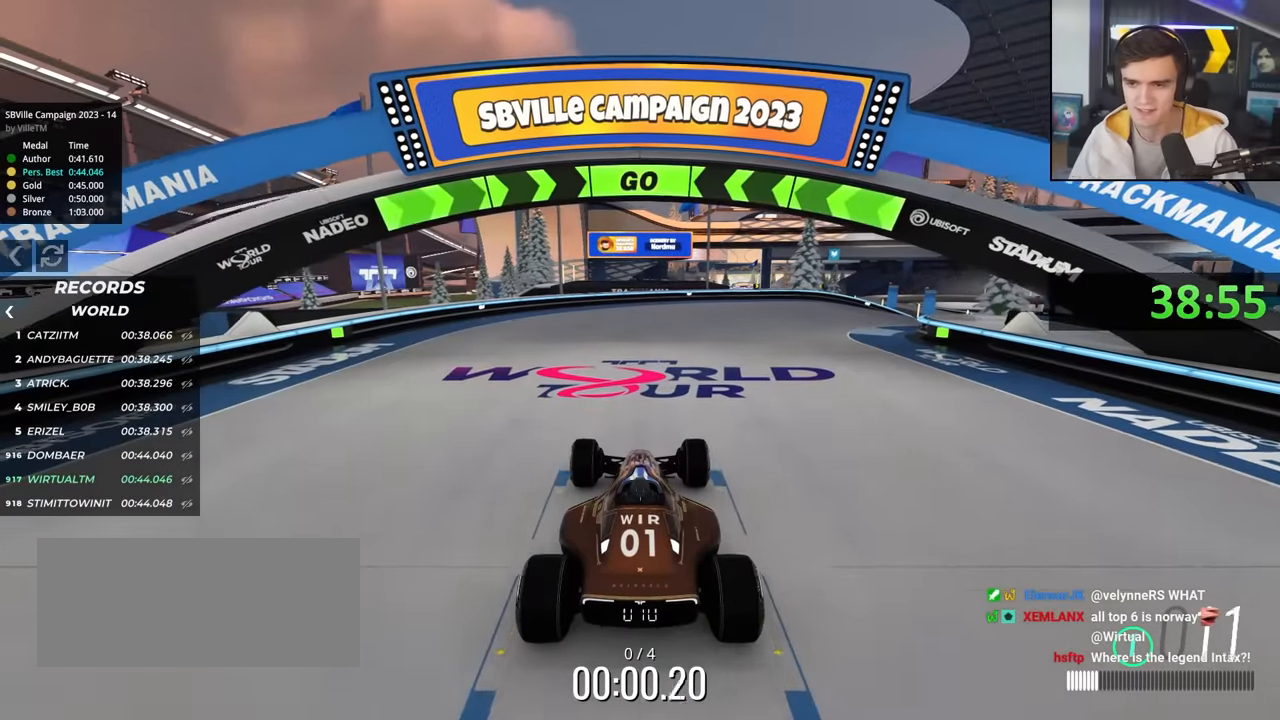
{"keys": ["right", "up"], "events": [[133, "right", "down"]]}
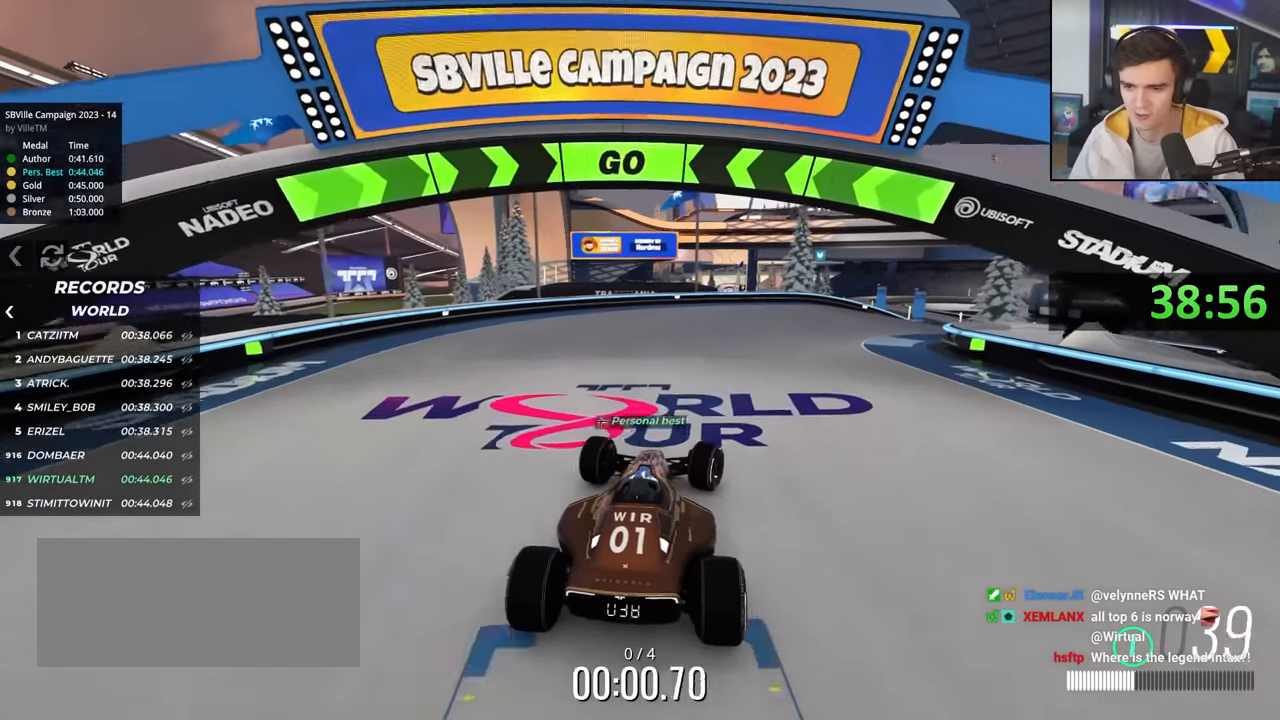
{"keys": ["right", "up"], "events": []}
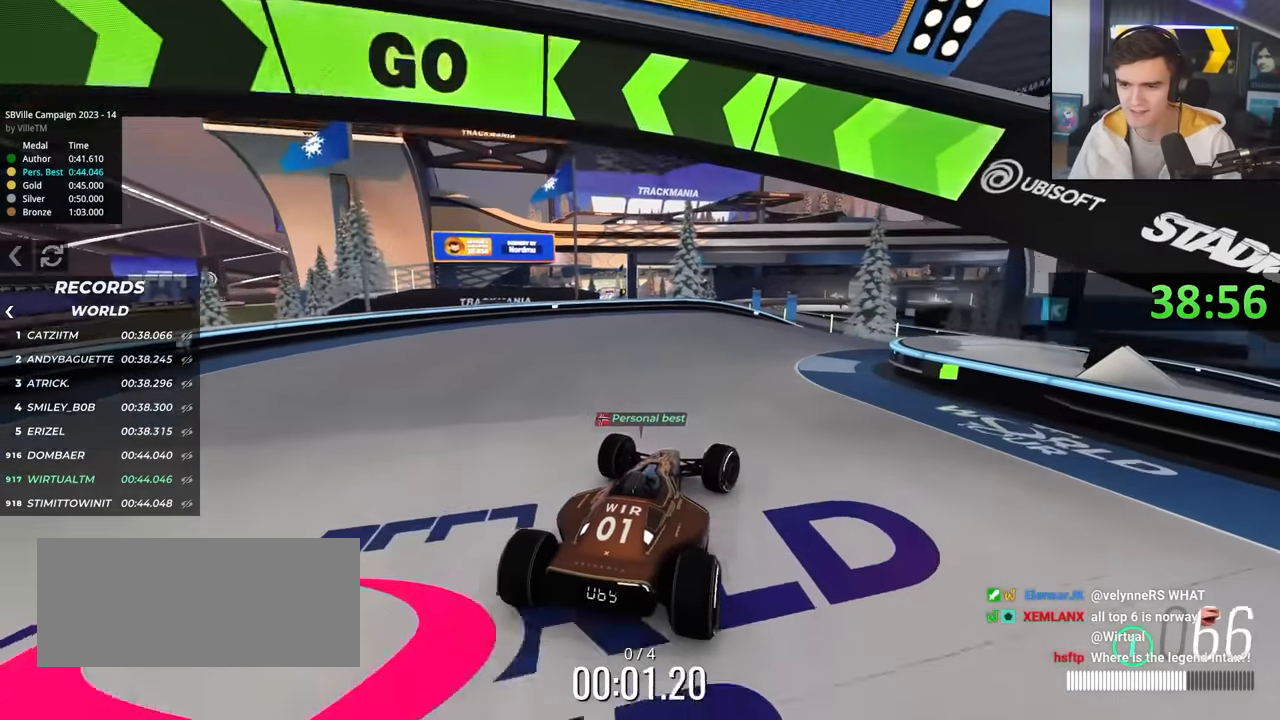
{"keys": ["left", "up"], "events": [[350, "right", "up"], [483, "left", "down"]]}
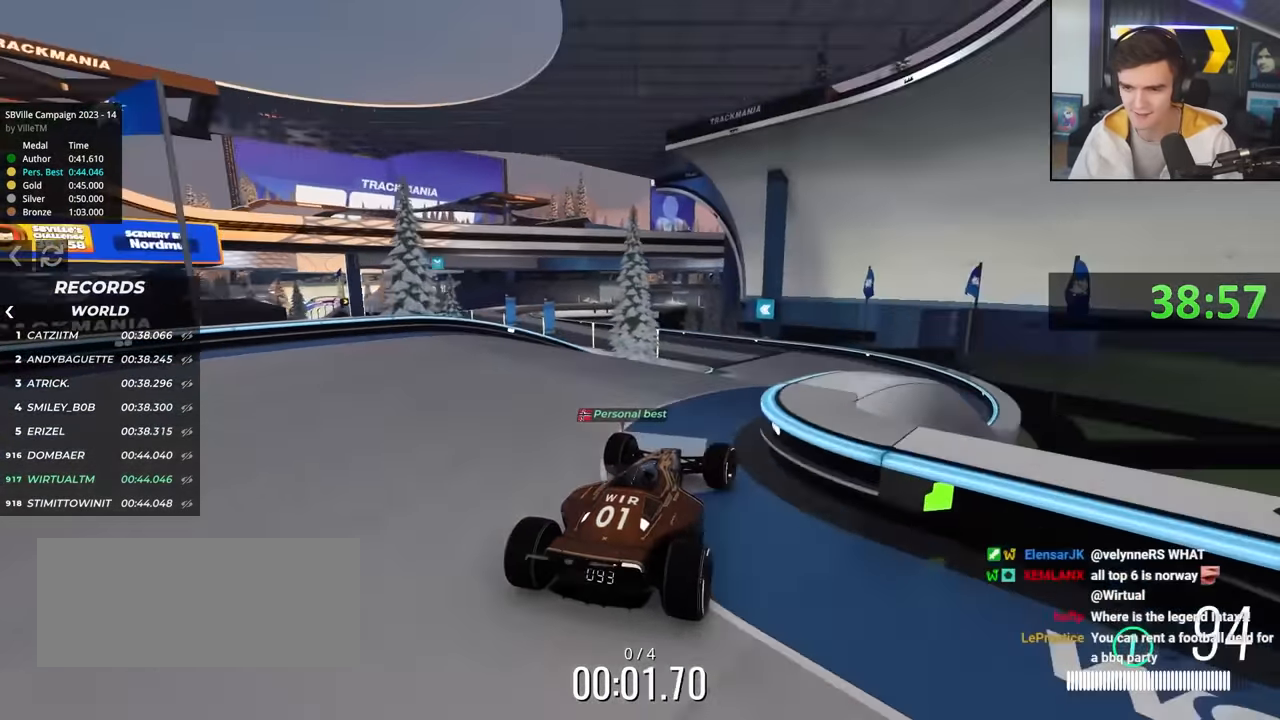
{"keys": ["up"], "events": [[133, "left", "up"], [266, "right", "down"], [500, "right", "up"]]}
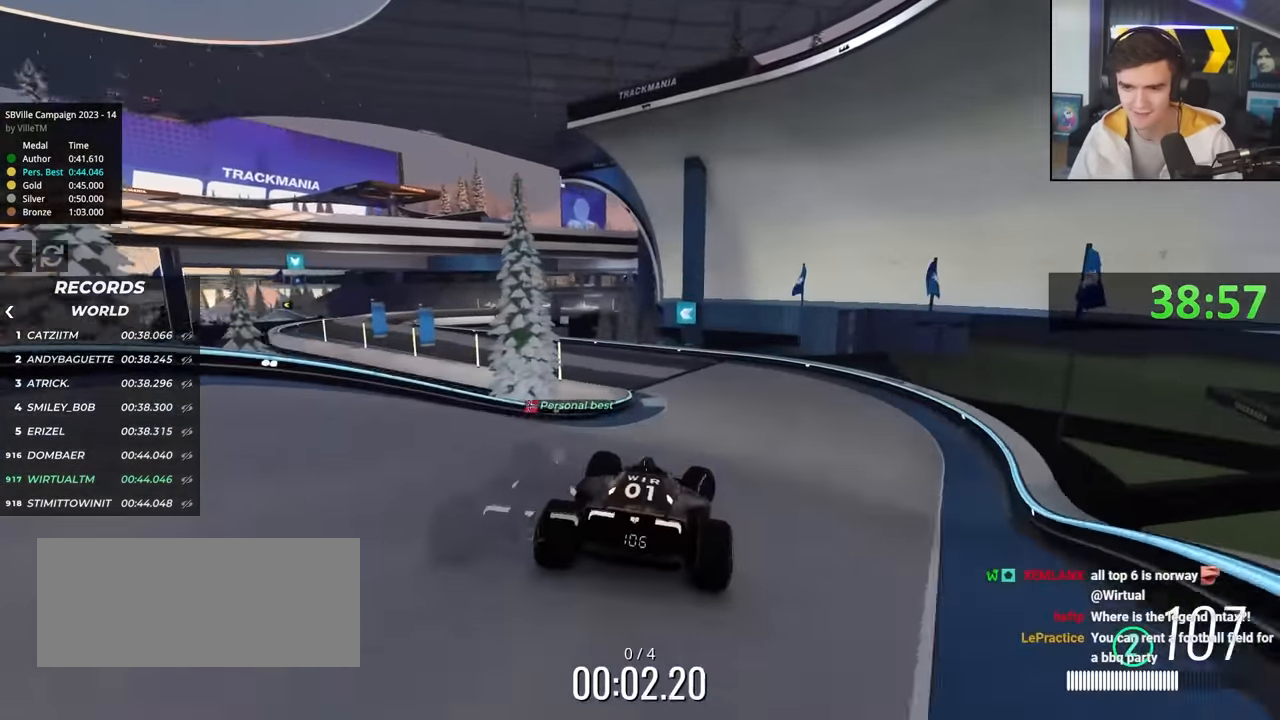
{"keys": ["up"], "events": [[100, "left", "down"], [183, "left", "up"], [383, "left", "down"], [433, "left", "up"]]}
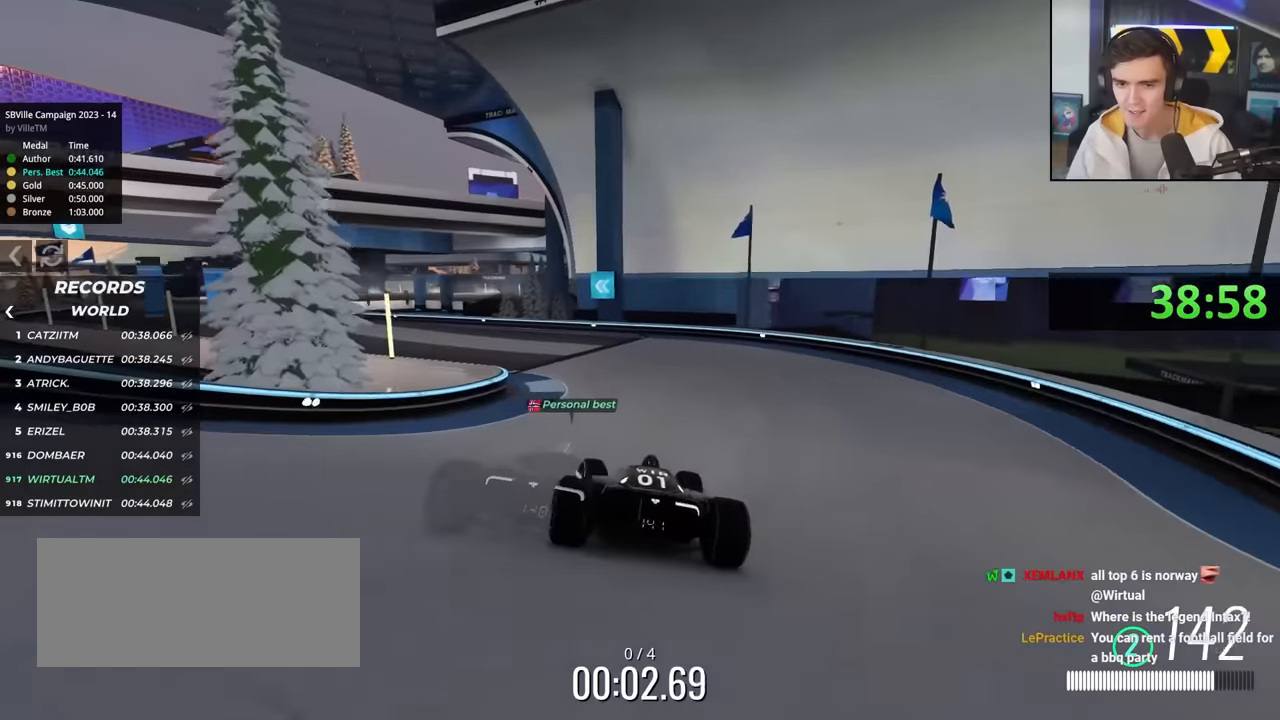
{"keys": ["up"], "events": [[16, "left", "down"], [350, "left", "up"]]}
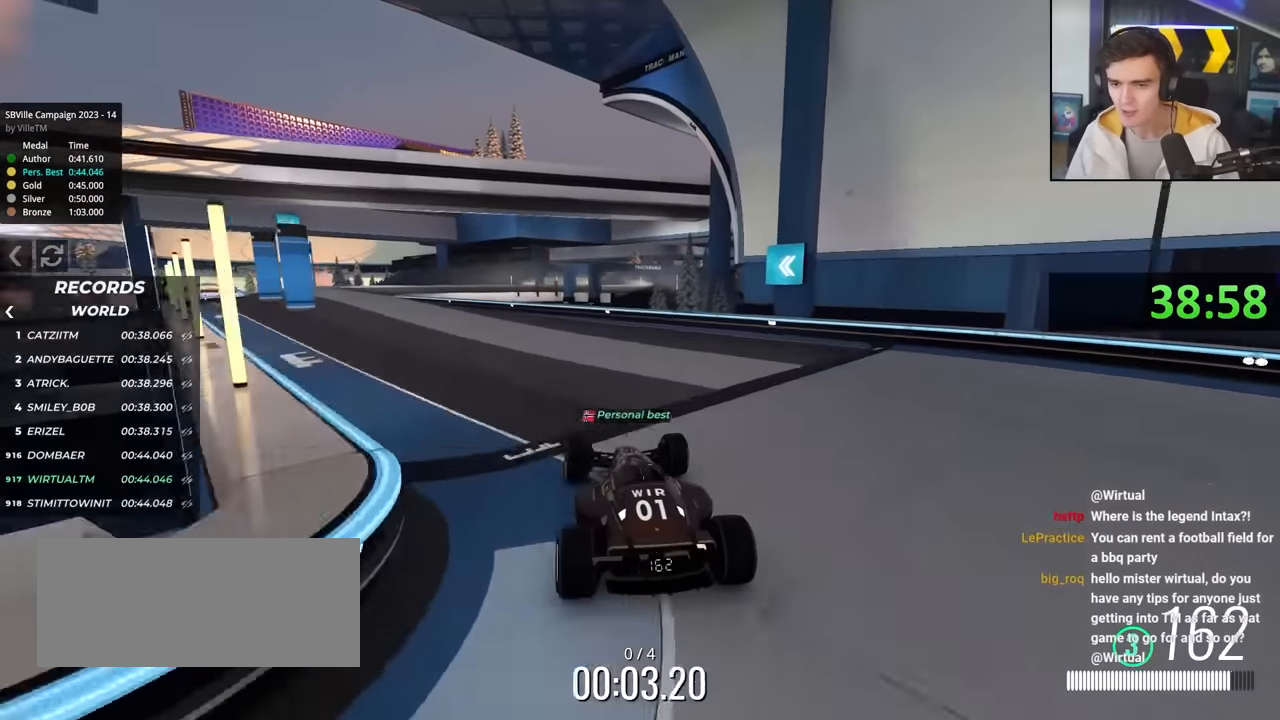
{"keys": ["up"], "events": [[33, "left", "down"], [133, "left", "up"], [183, "left", "down"], [266, "left", "up"], [366, "left", "down"], [500, "left", "up"]]}
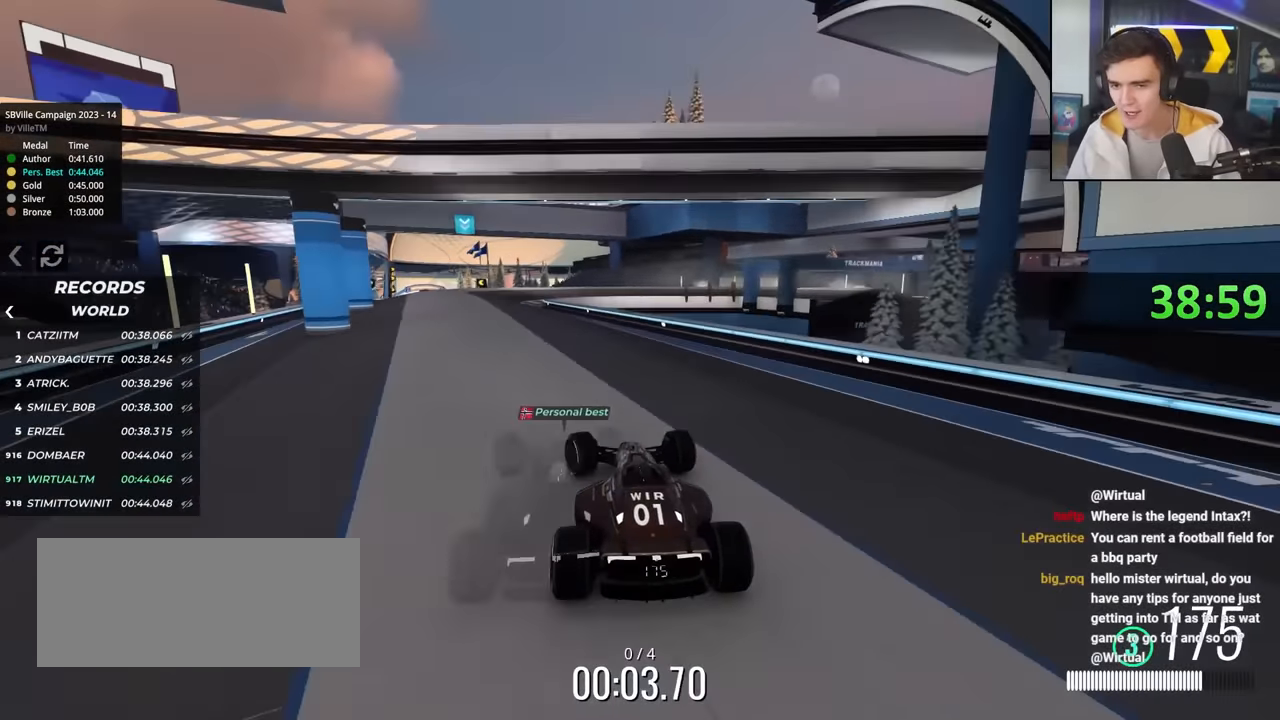
{"keys": ["up"], "events": [[333, "left", "down"], [416, "left", "up"]]}
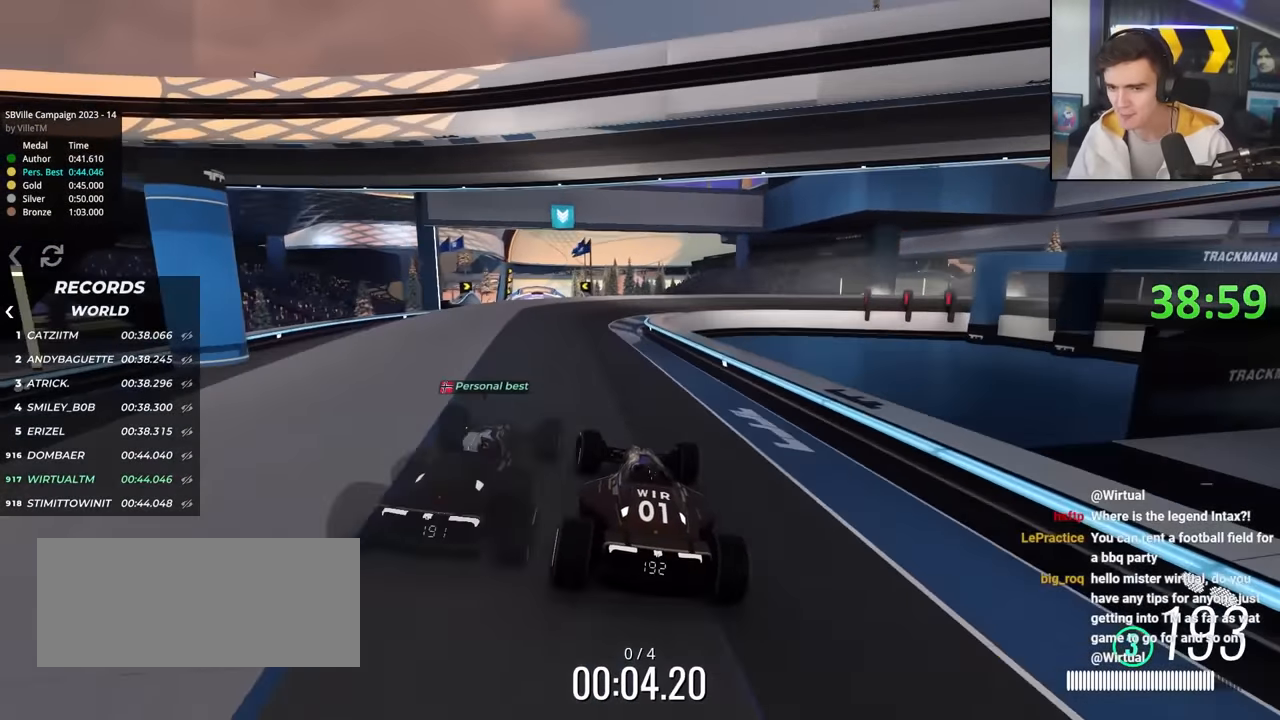
{"keys": ["left", "up"], "events": [[250, "left", "down"], [300, "left", "up"], [483, "left", "down"]]}
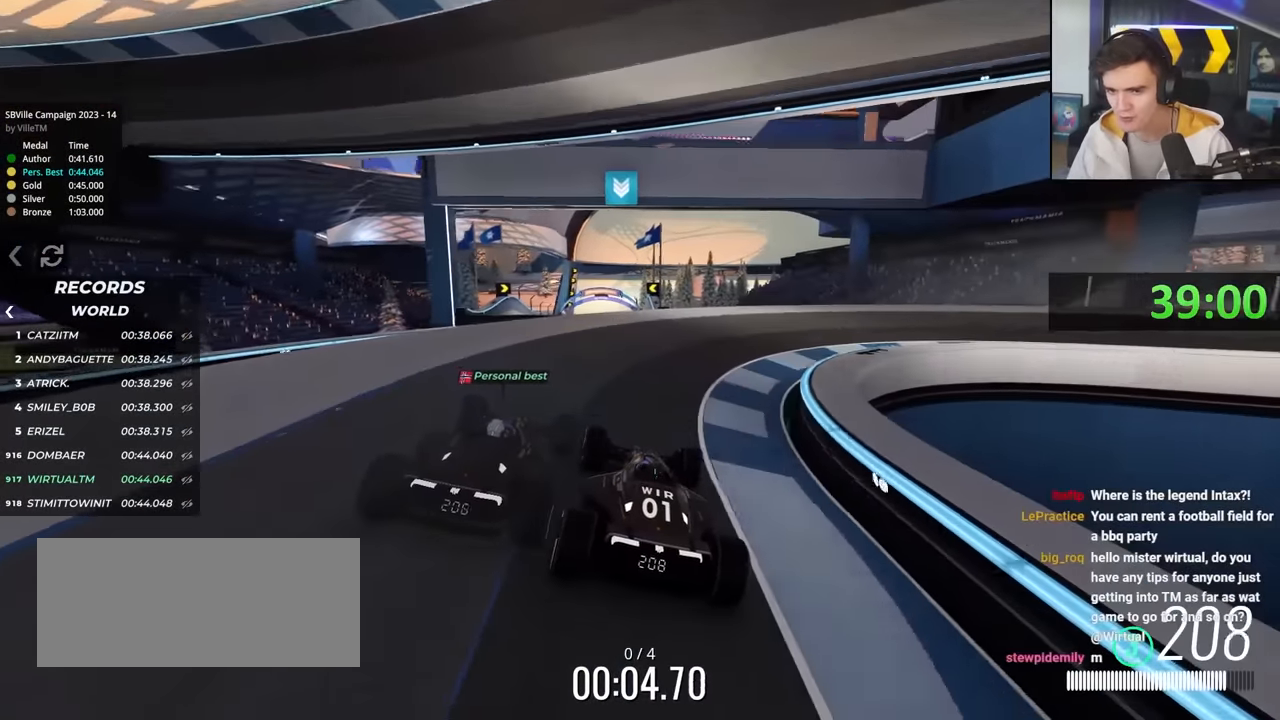
{"keys": ["right", "up"], "events": [[133, "left", "up"], [400, "right", "down"]]}
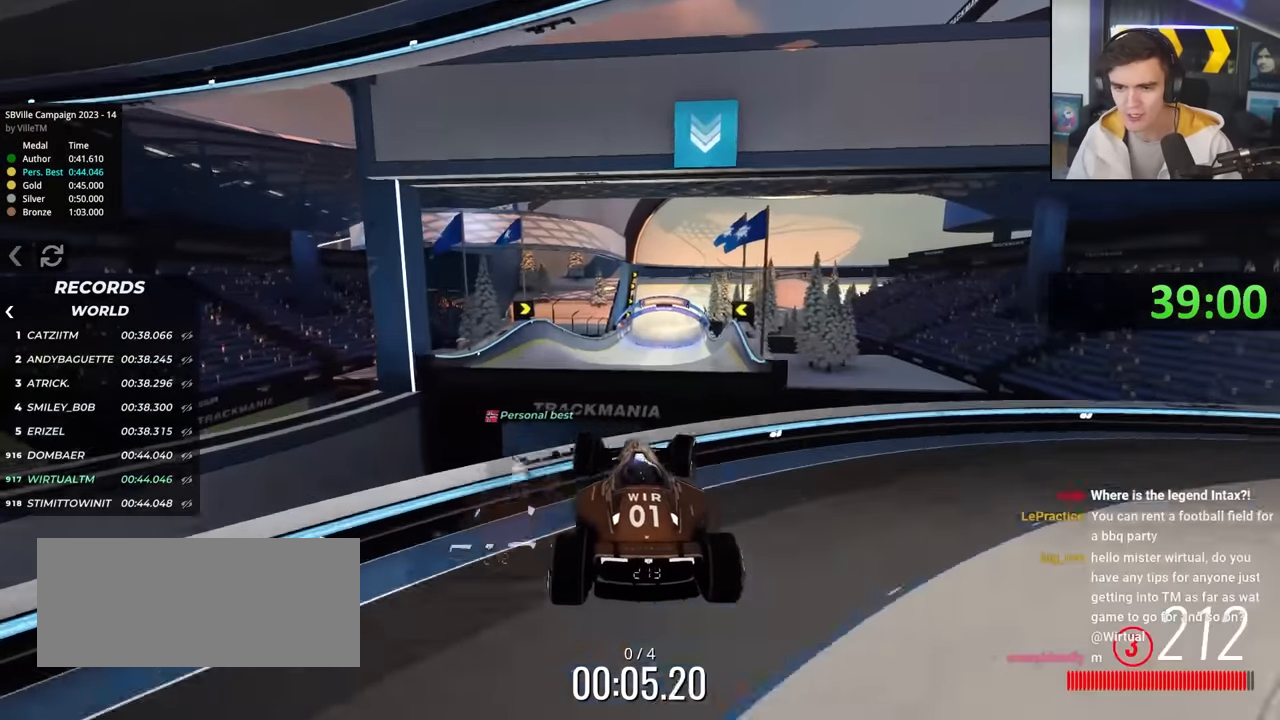
{"keys": ["right", "up"], "events": []}
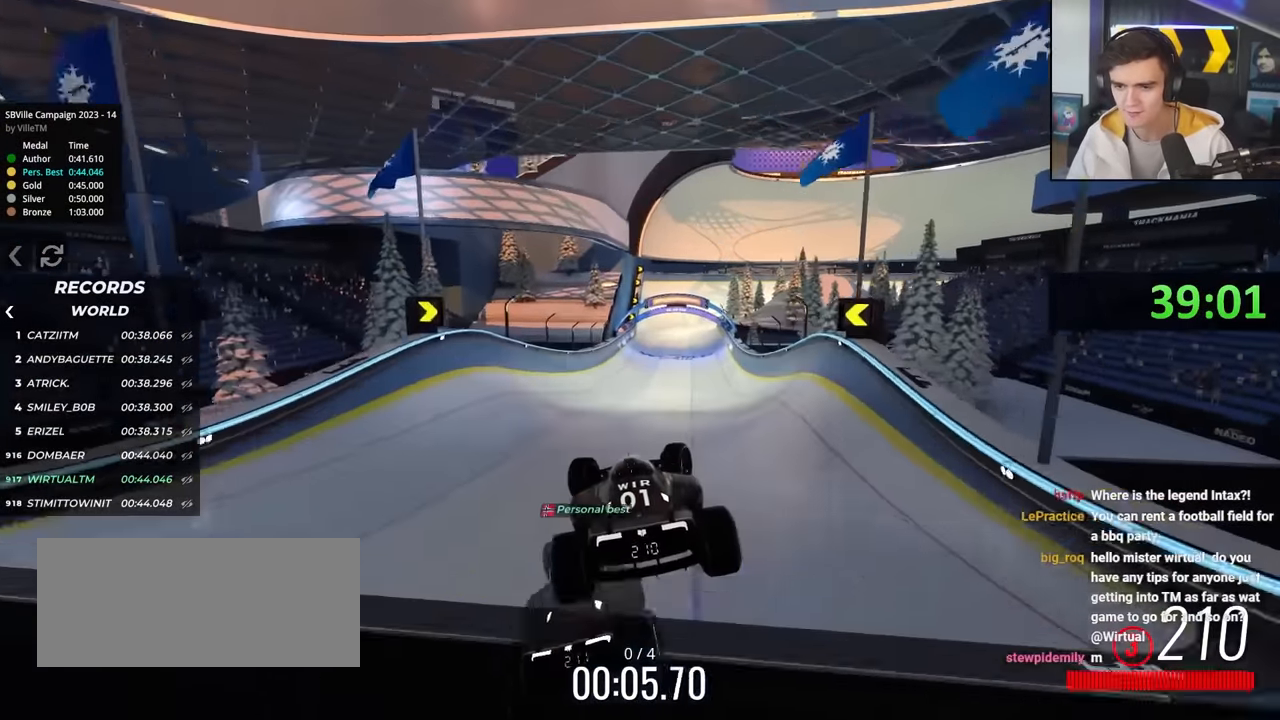
{"keys": ["up"], "events": [[250, "right", "up"]]}
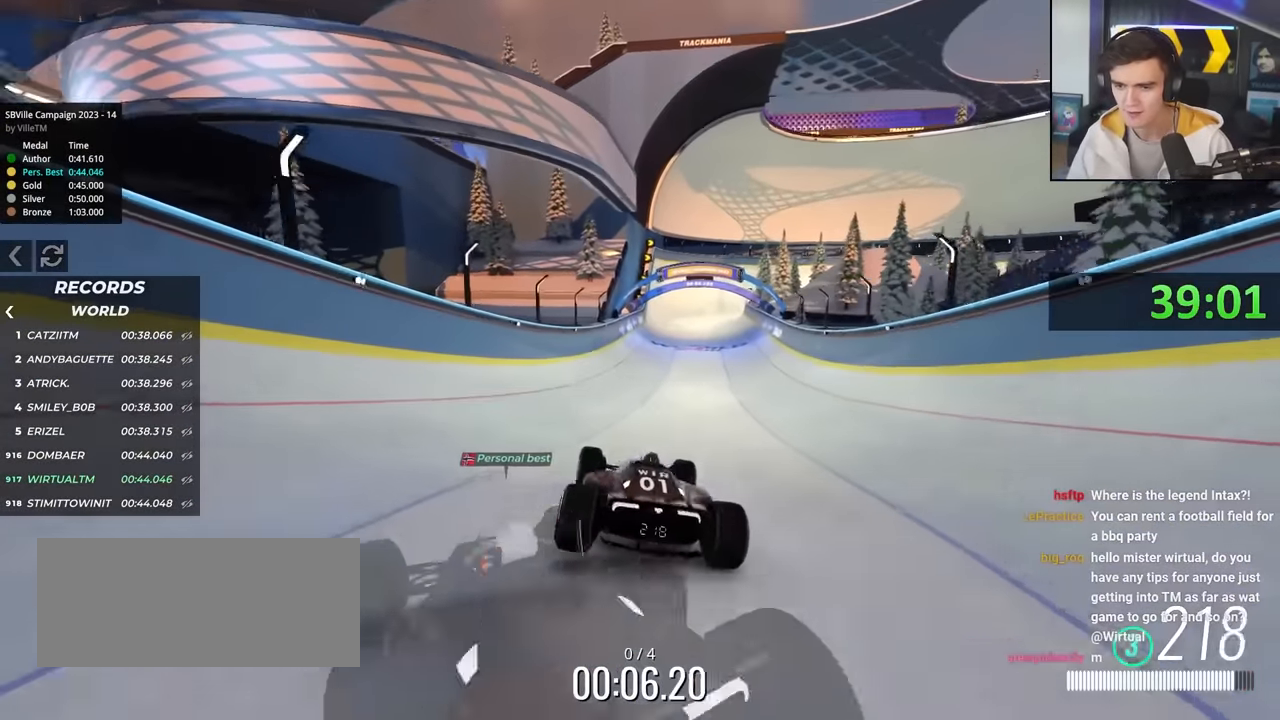
{"keys": ["up"], "events": [[33, "right", "down"], [83, "right", "up"]]}
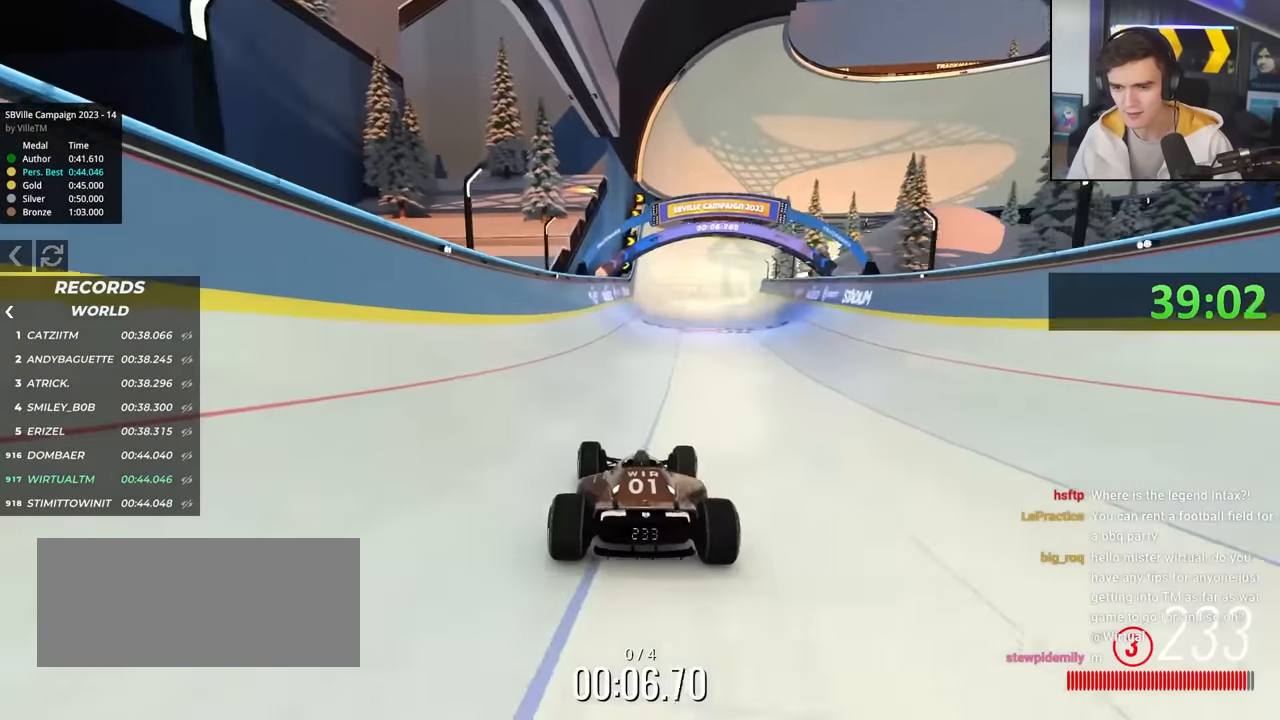
{"keys": ["up"], "events": [[183, "left", "down"], [333, "left", "up"], [383, "left", "down"], [466, "left", "up"]]}
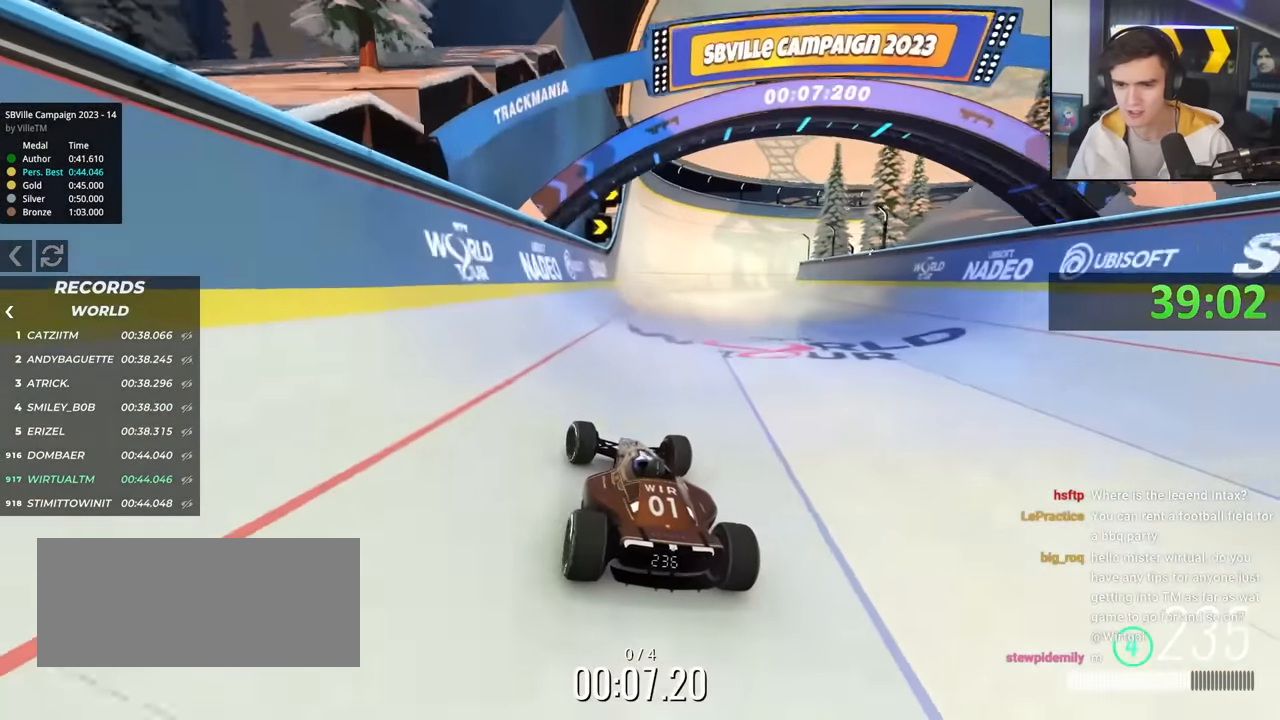
{"keys": ["up"], "events": [[66, "right", "down"], [250, "right", "up"]]}
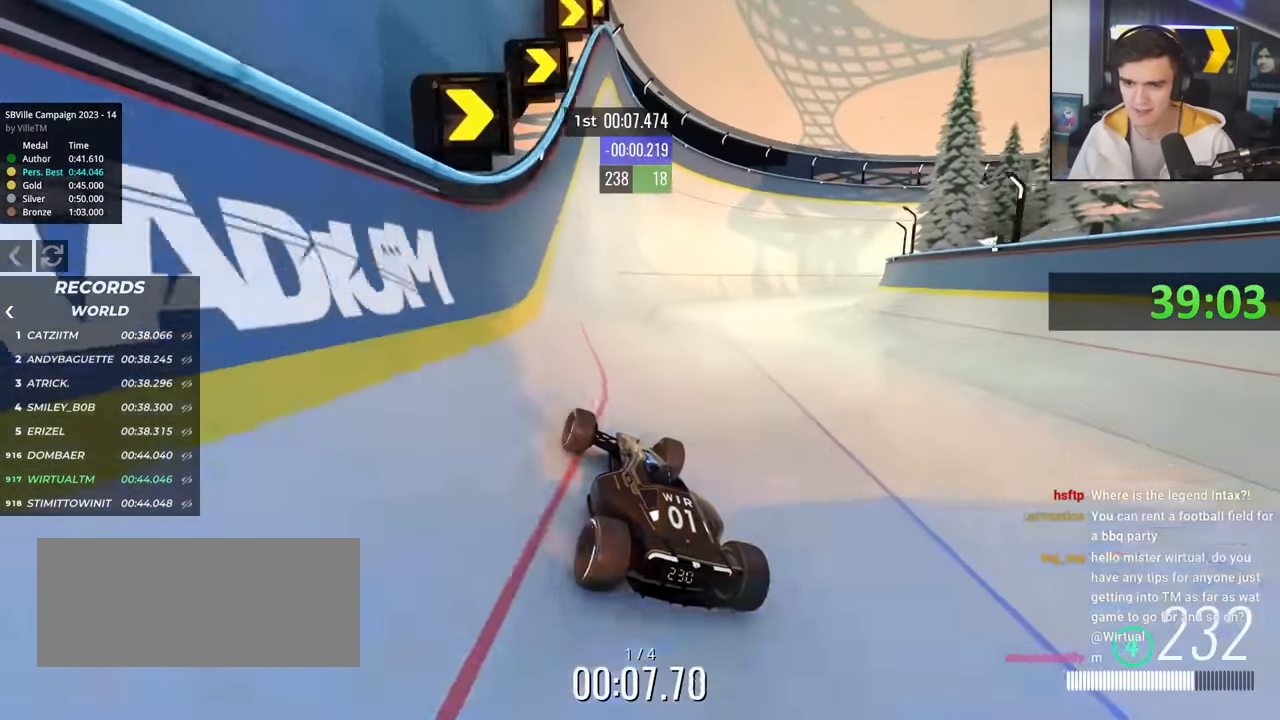
{"keys": ["right", "up"], "events": [[133, "right", "down"], [316, "right", "up"], [400, "right", "down"]]}
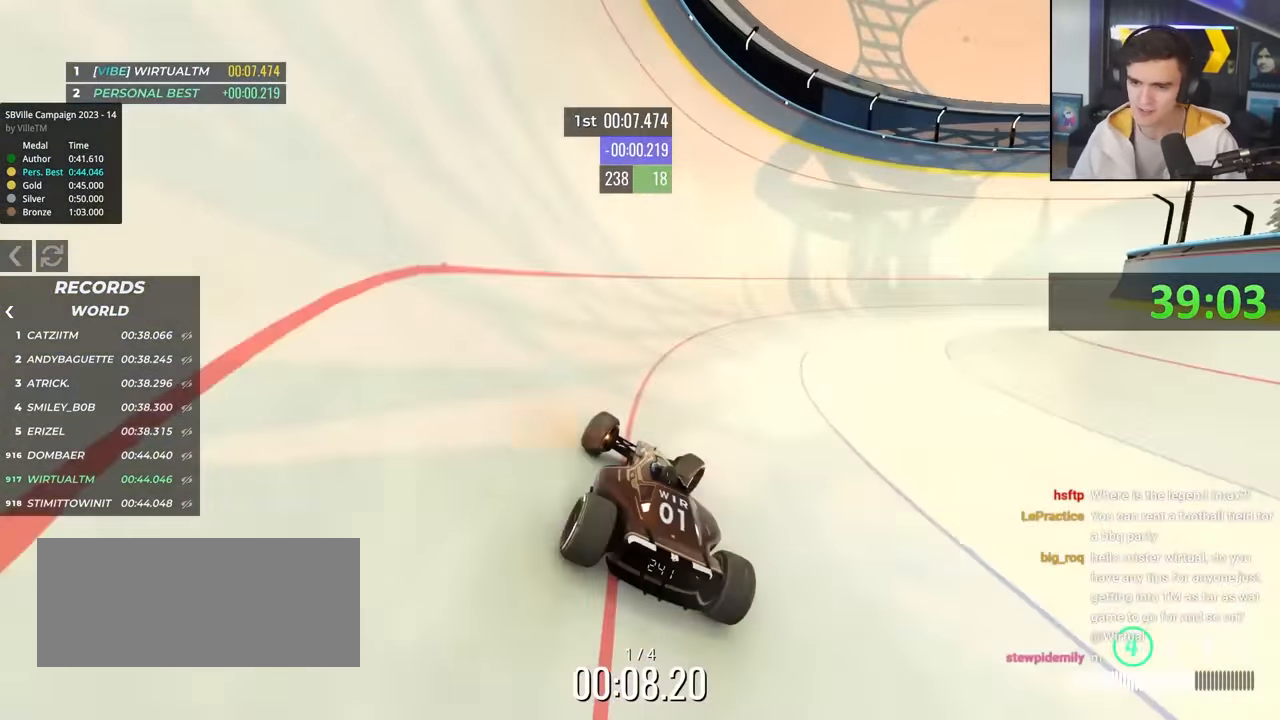
{"keys": ["up"], "events": [[50, "right", "up"], [150, "right", "down"], [333, "right", "up"]]}
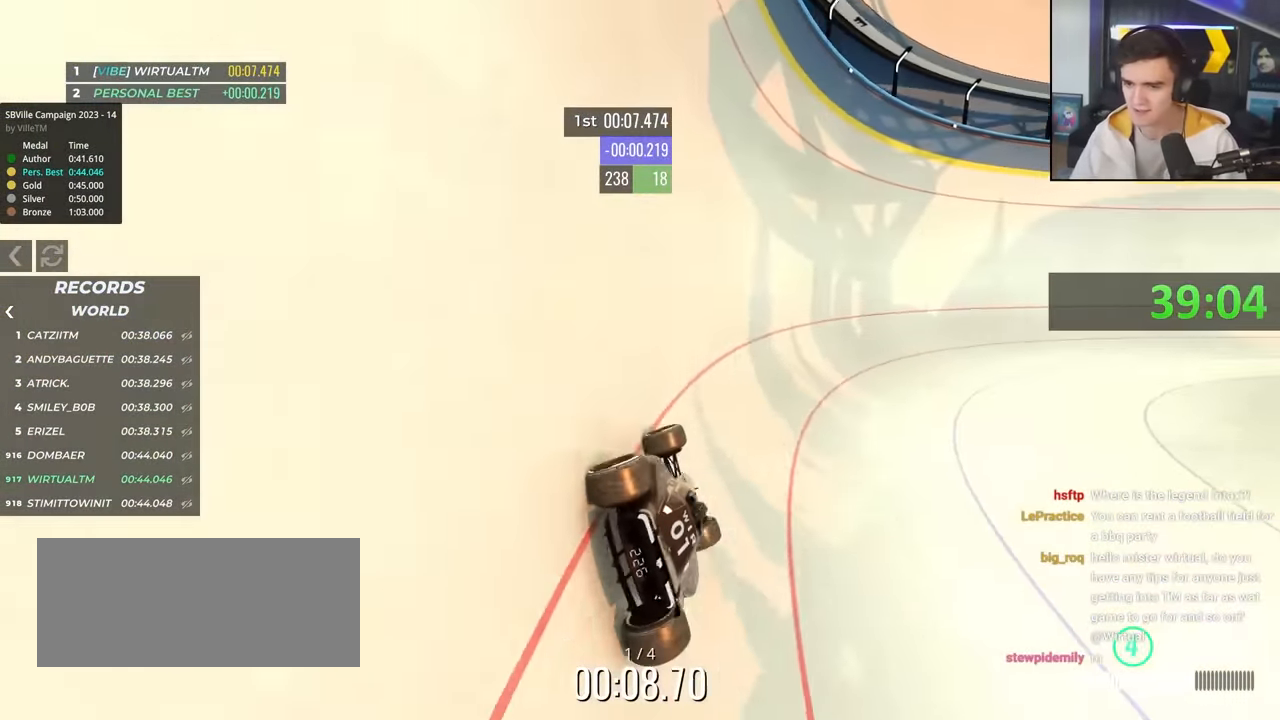
{"keys": ["up"], "events": []}
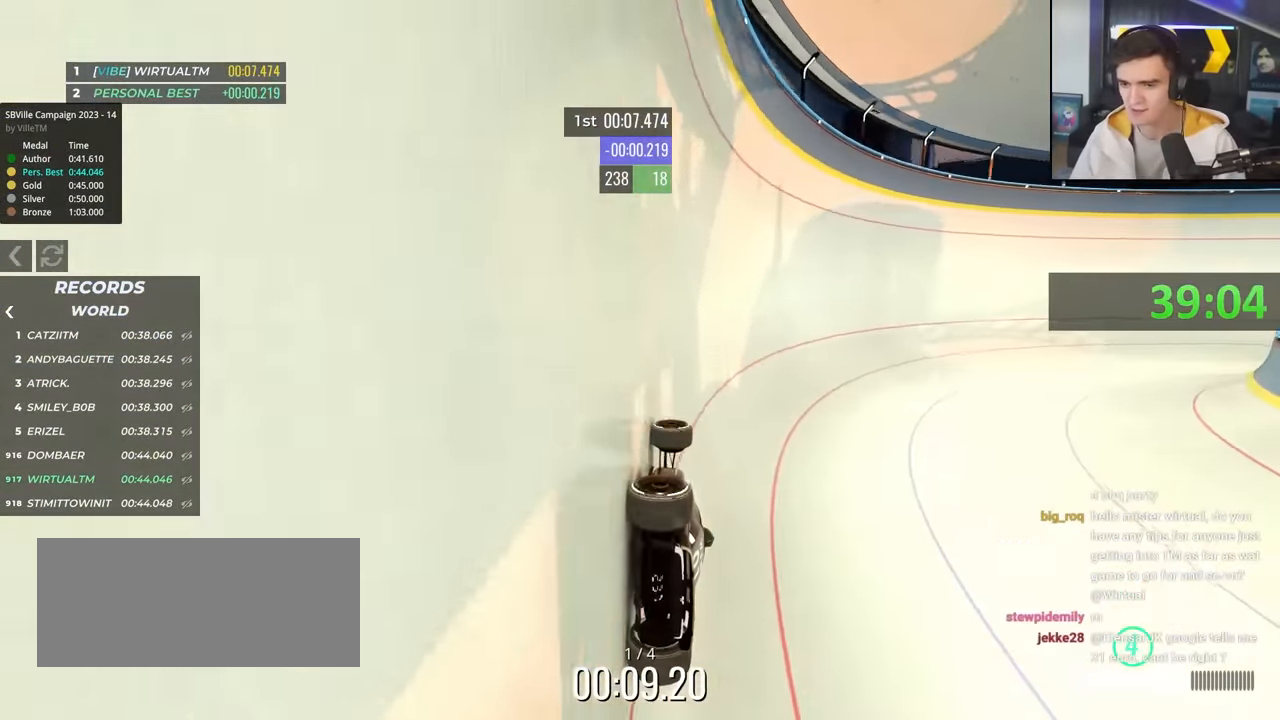
{"keys": ["right", "up"], "events": [[166, "right", "down"]]}
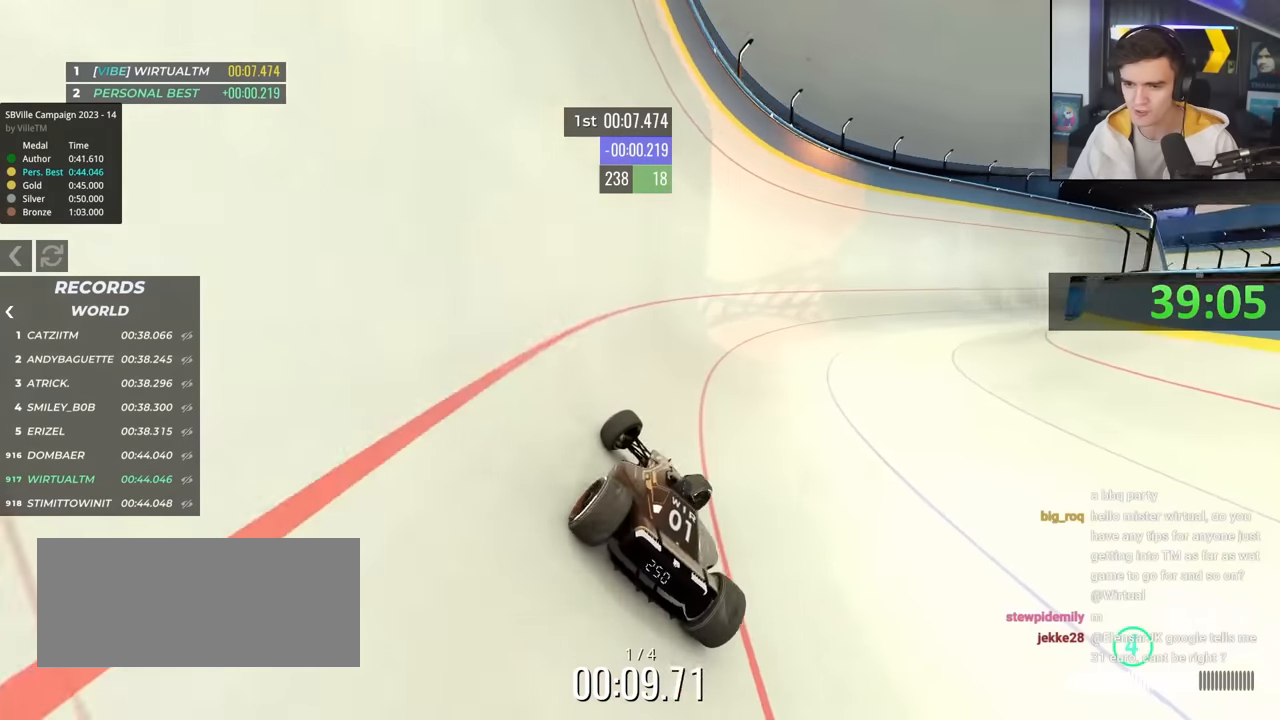
{"keys": ["right", "up"], "events": [[183, "right", "up"], [466, "right", "down"]]}
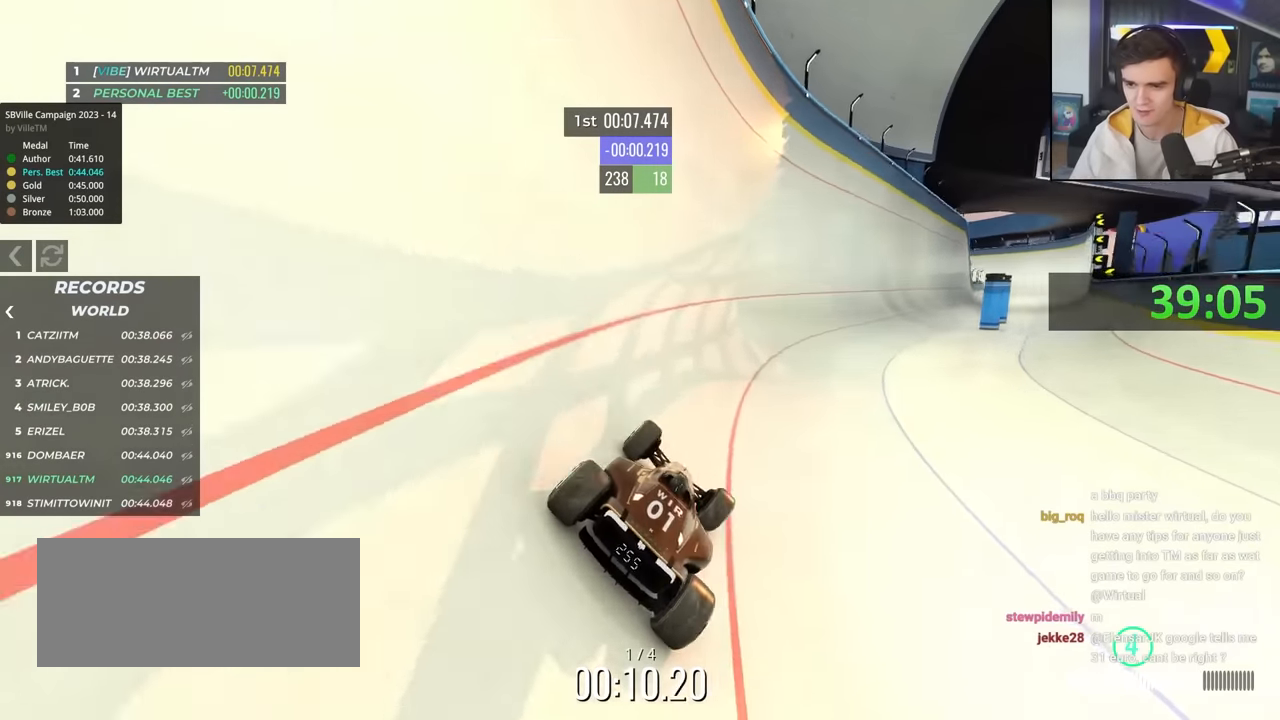
{"keys": ["right", "up"], "events": [[200, "right", "up"], [250, "right", "down"]]}
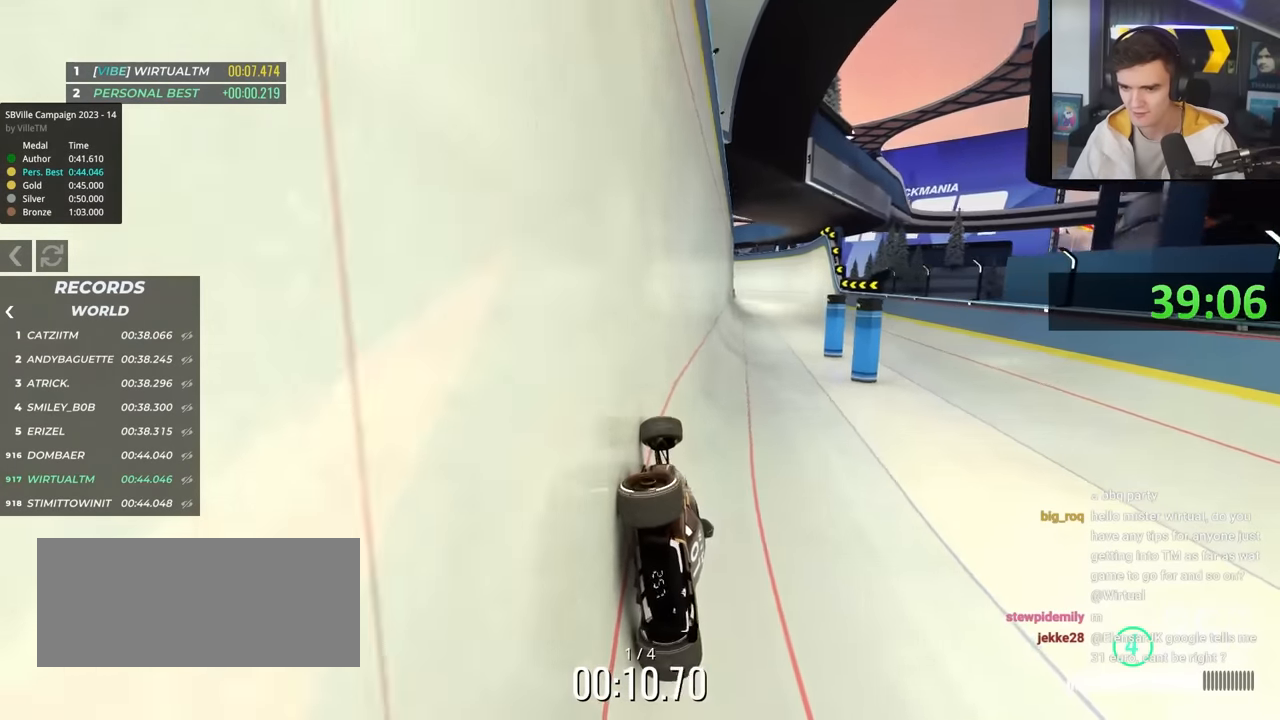
{"keys": ["up"], "events": [[83, "right", "up"]]}
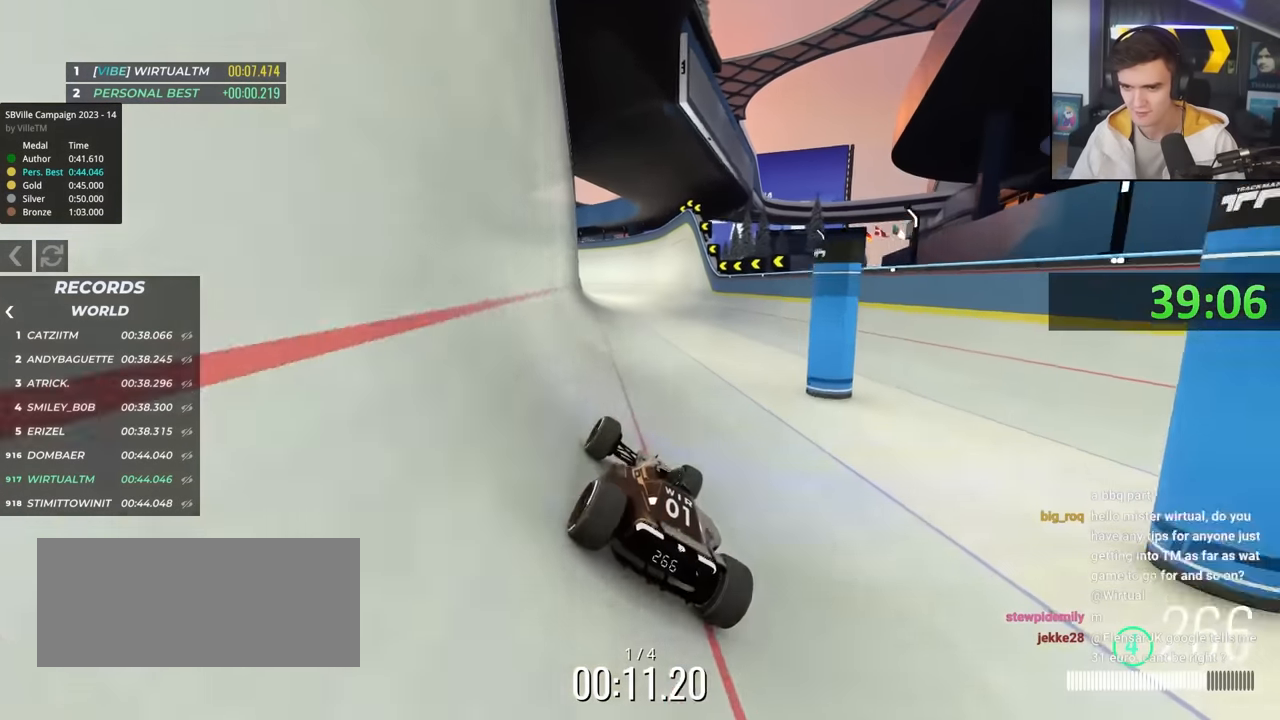
{"keys": ["up"], "events": [[100, "right", "down"], [200, "right", "up"]]}
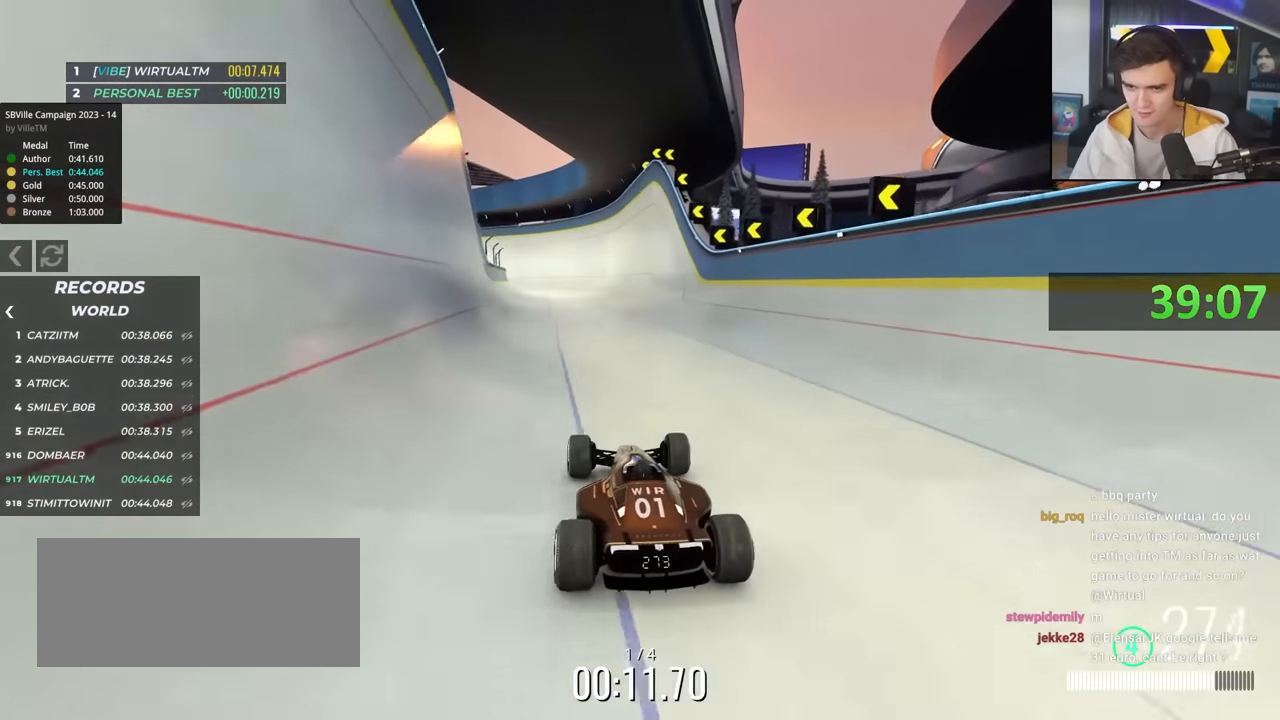
{"keys": ["up"], "events": []}
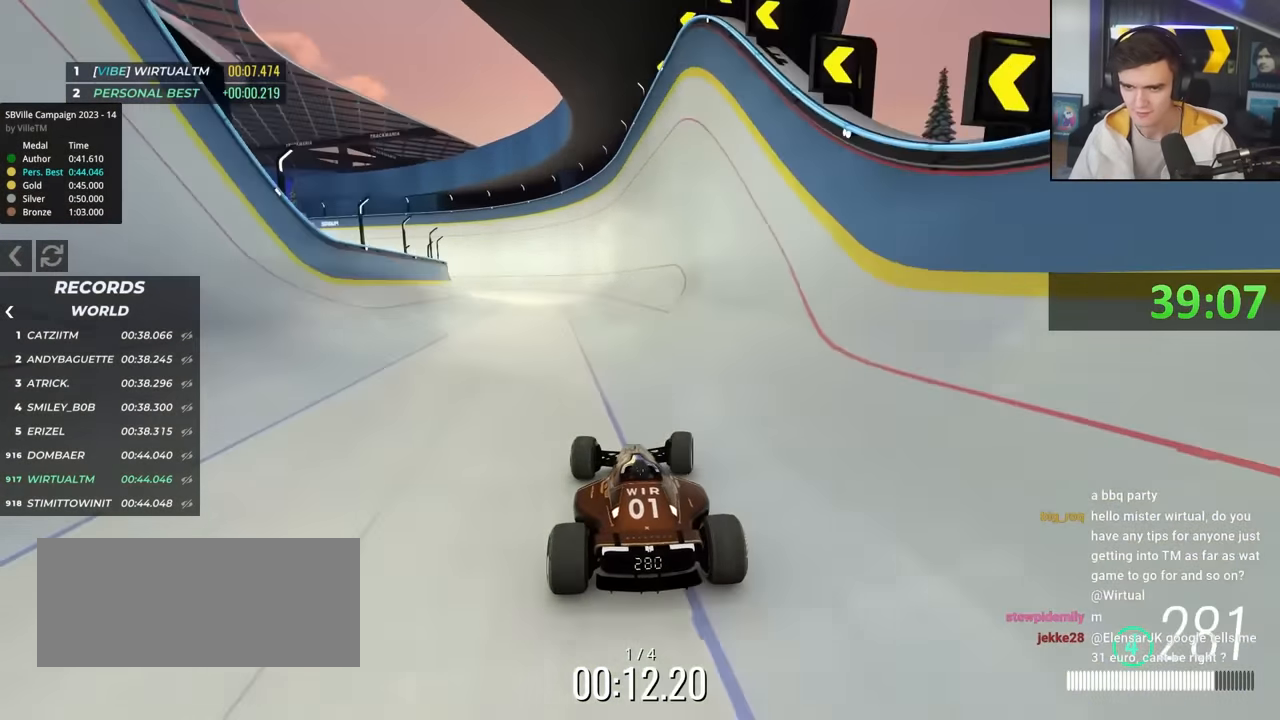
{"keys": ["left", "up"], "events": [[450, "left", "down"]]}